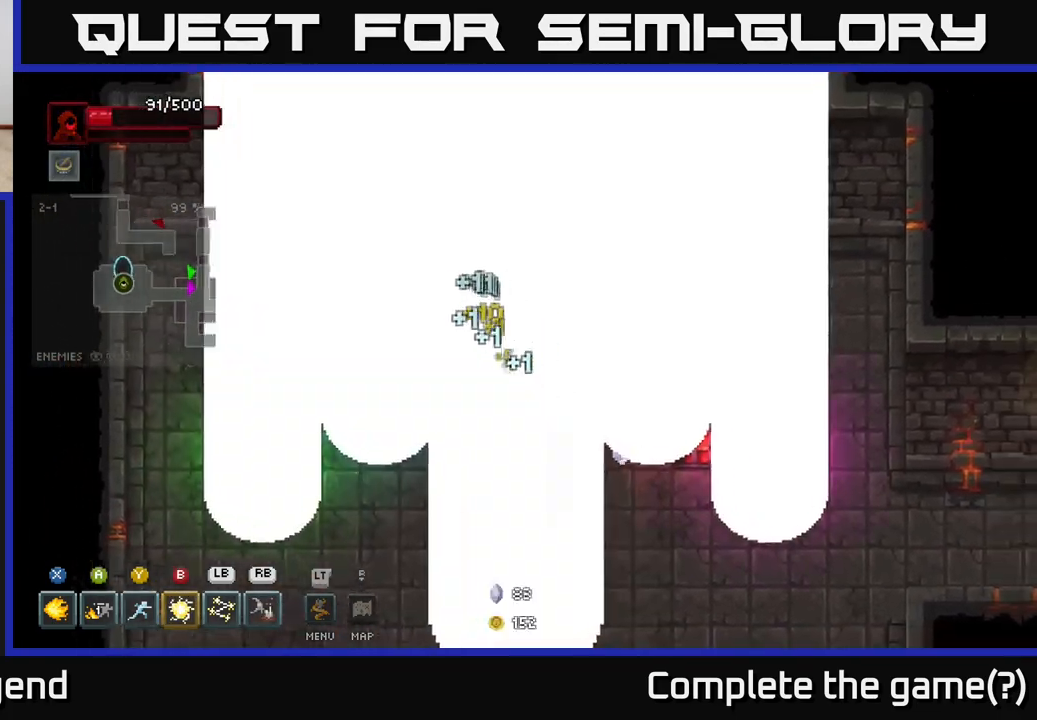
Gameplay with a controller (Xbox layout); each line is a JSON object with the inputs held at the frame after it. "events" lists button and stick changes between this image and that frame as [ms after this image, input, new state], when the widget could be followed in between.
{"buttons": [], "left_stick": "down-right", "right_stick": "center", "events": [[100, "left_stick", "center"], [433, "left_stick", "down-right"]]}
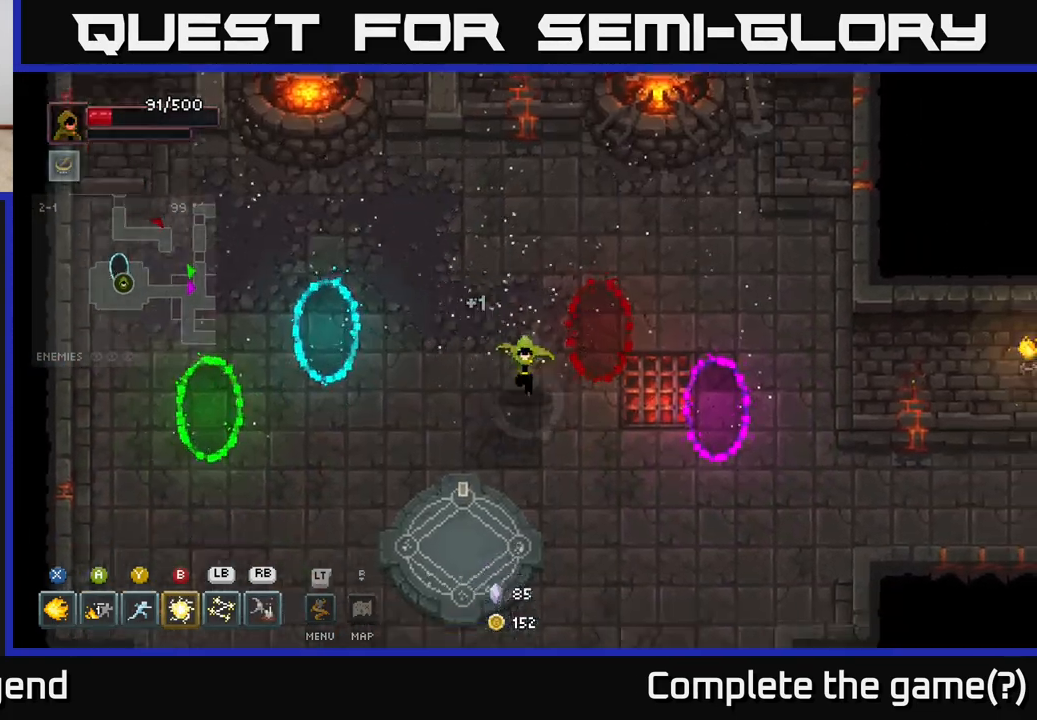
{"buttons": [], "left_stick": "center", "right_stick": "center", "events": [[83, "left_stick", "center"]]}
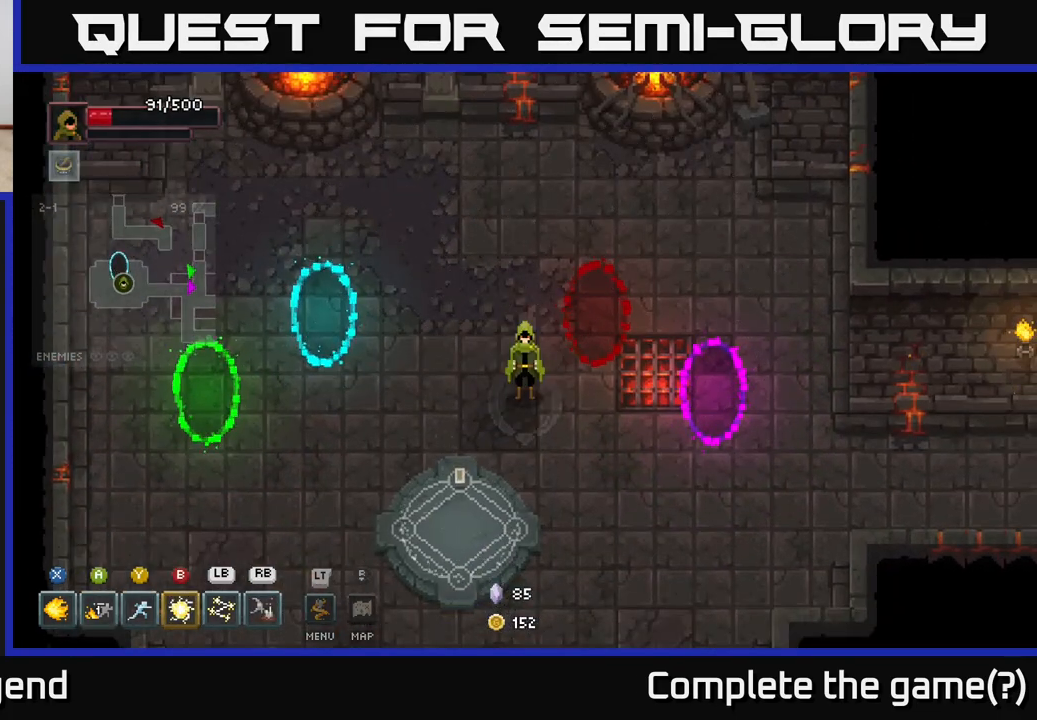
{"buttons": [], "left_stick": "center", "right_stick": "center", "events": []}
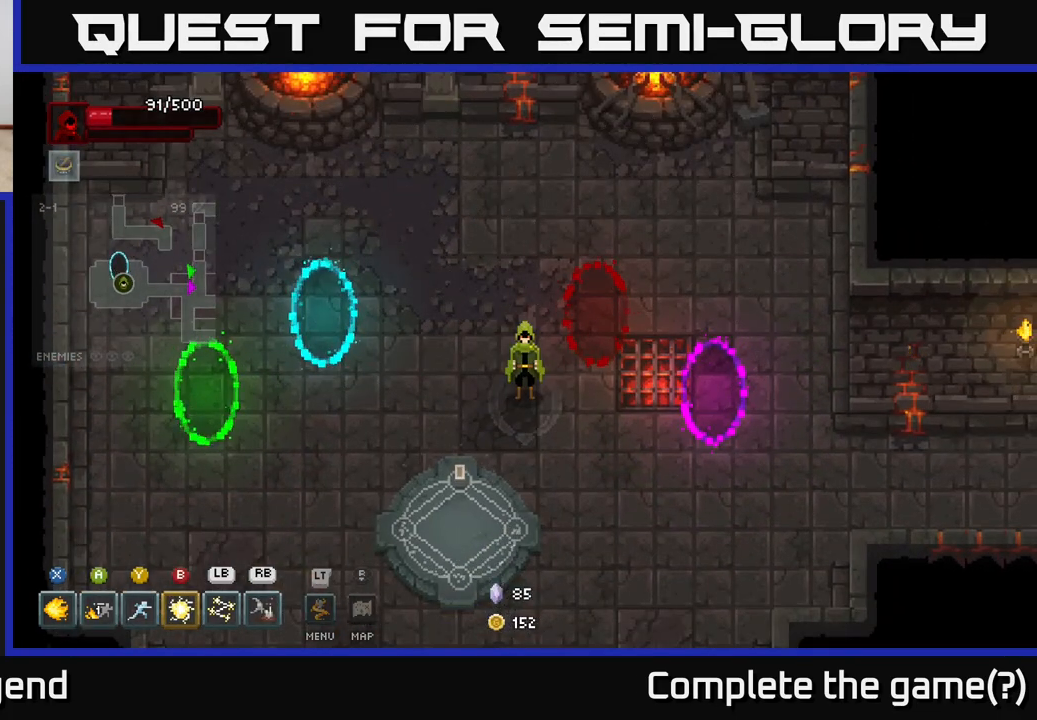
{"buttons": [], "left_stick": "center", "right_stick": "center", "events": []}
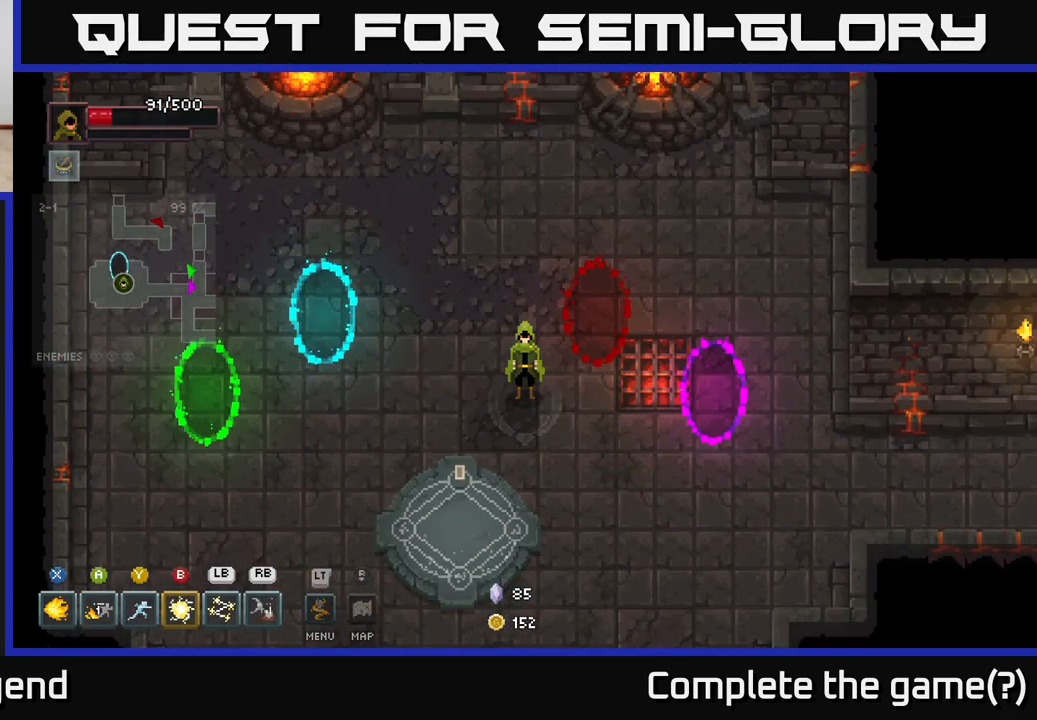
{"buttons": [], "left_stick": "center", "right_stick": "center", "events": [[217, "R3", "down"], [317, "left_stick", "right"], [333, "R3", "up"], [417, "left_stick", "center"]]}
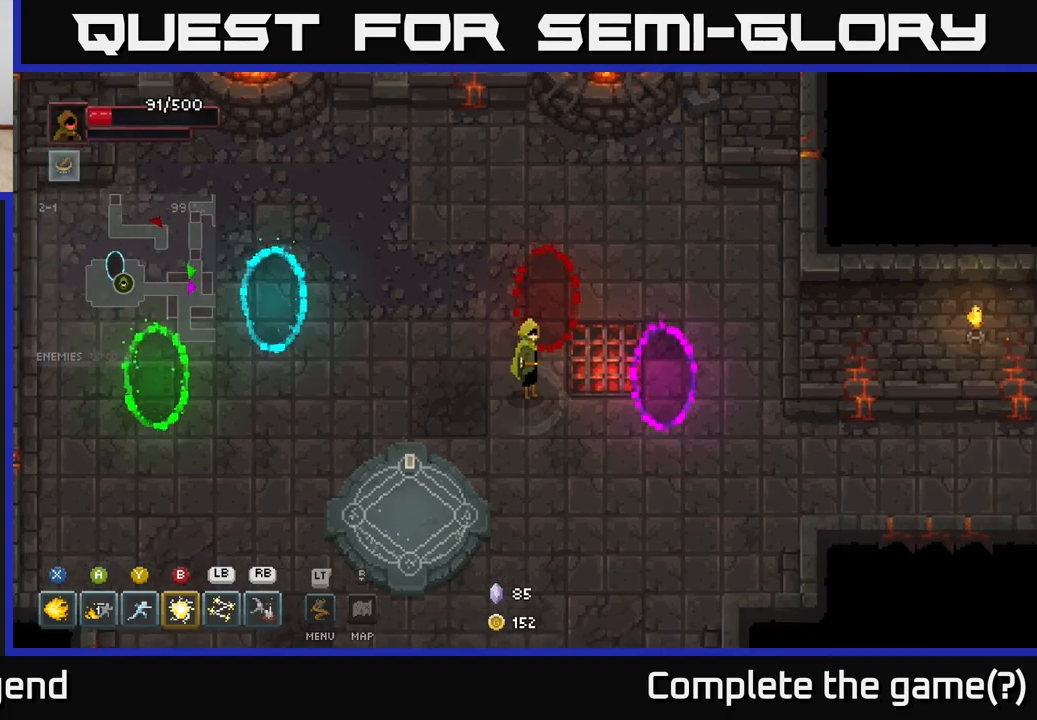
{"buttons": [], "left_stick": "center", "right_stick": "center", "events": [[300, "L2", "down"], [417, "L2", "up"]]}
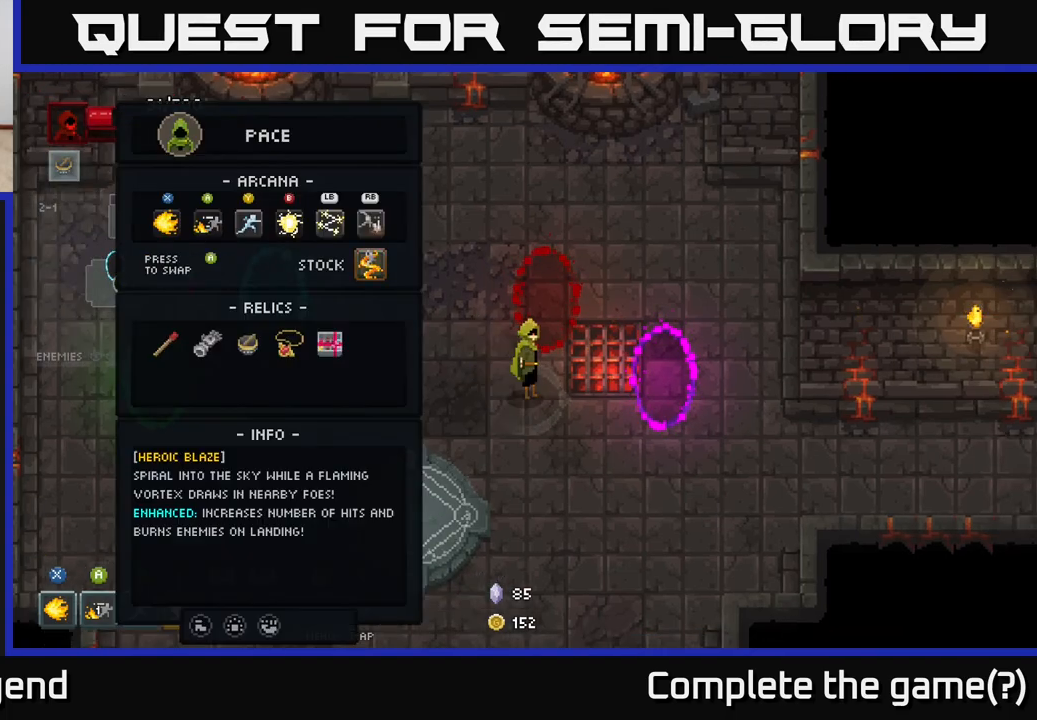
{"buttons": [], "left_stick": "center", "right_stick": "center", "events": [[350, "L2", "down"], [450, "L2", "up"]]}
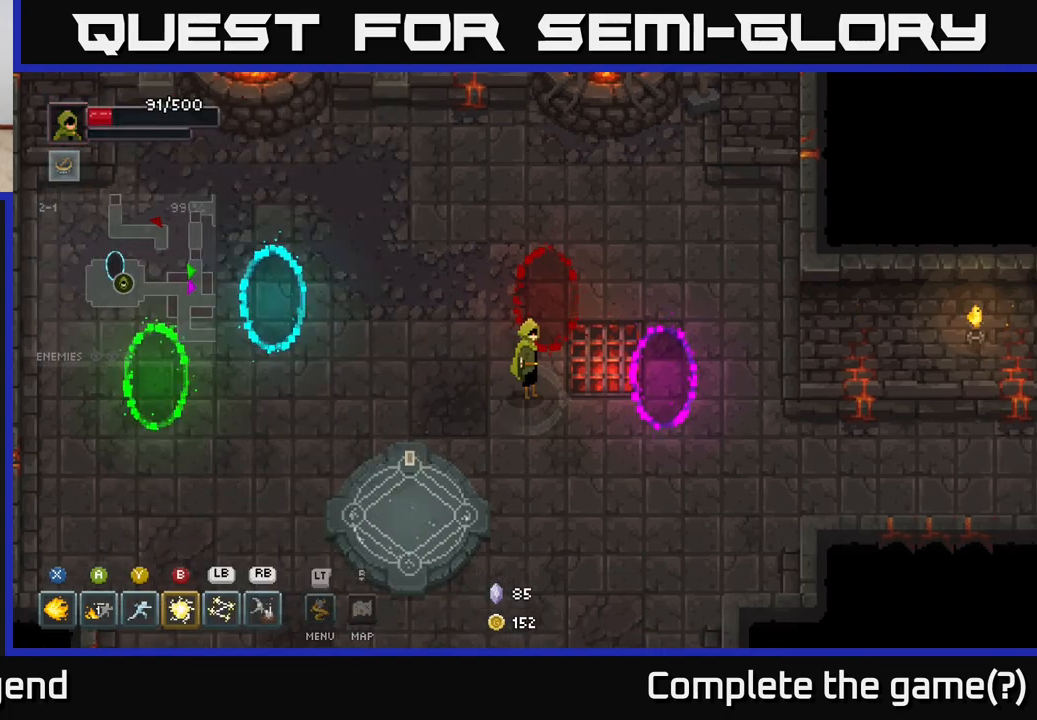
{"buttons": [], "left_stick": "center", "right_stick": "center", "events": []}
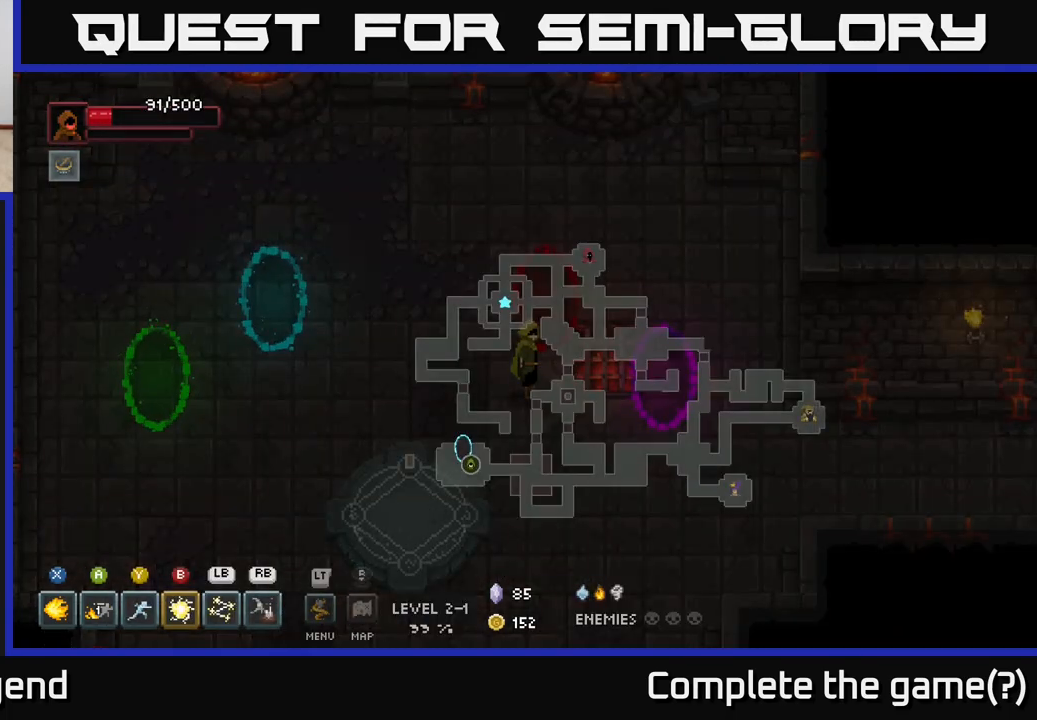
{"buttons": [], "left_stick": "center", "right_stick": "center", "events": []}
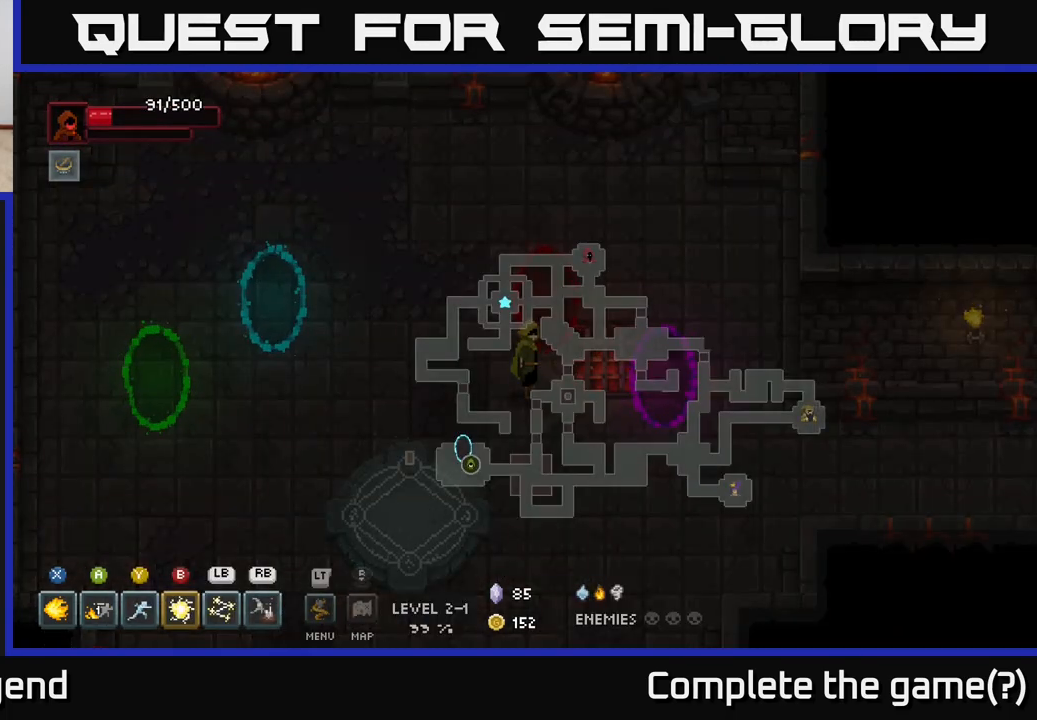
{"buttons": [], "left_stick": "center", "right_stick": "center", "events": []}
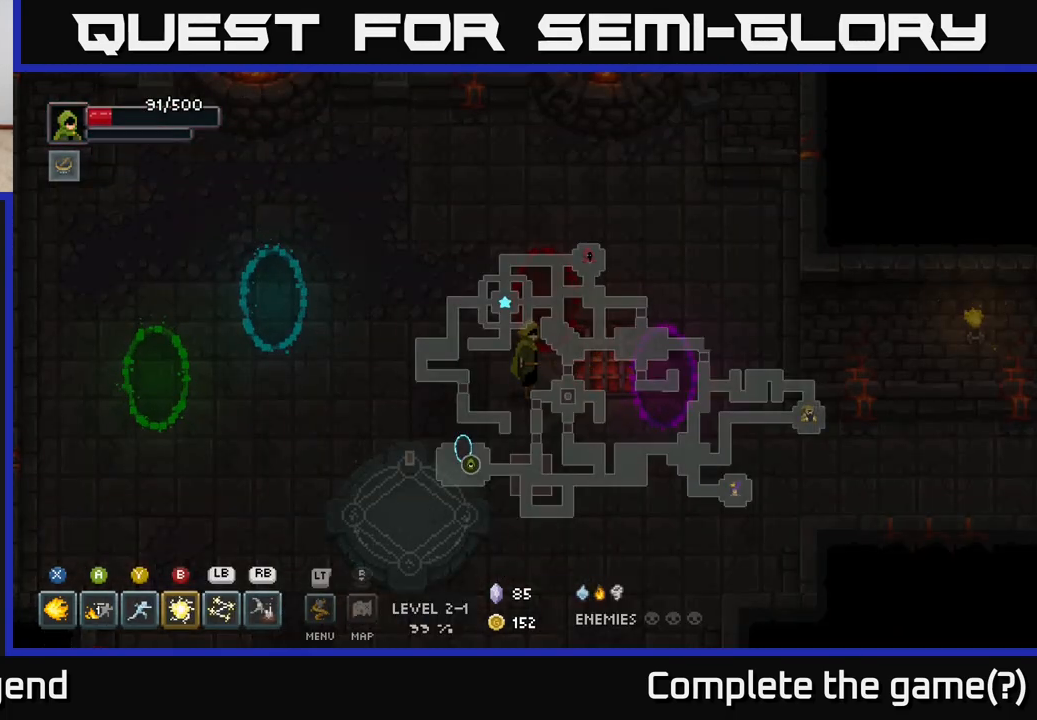
{"buttons": [], "left_stick": "center", "right_stick": "center", "events": []}
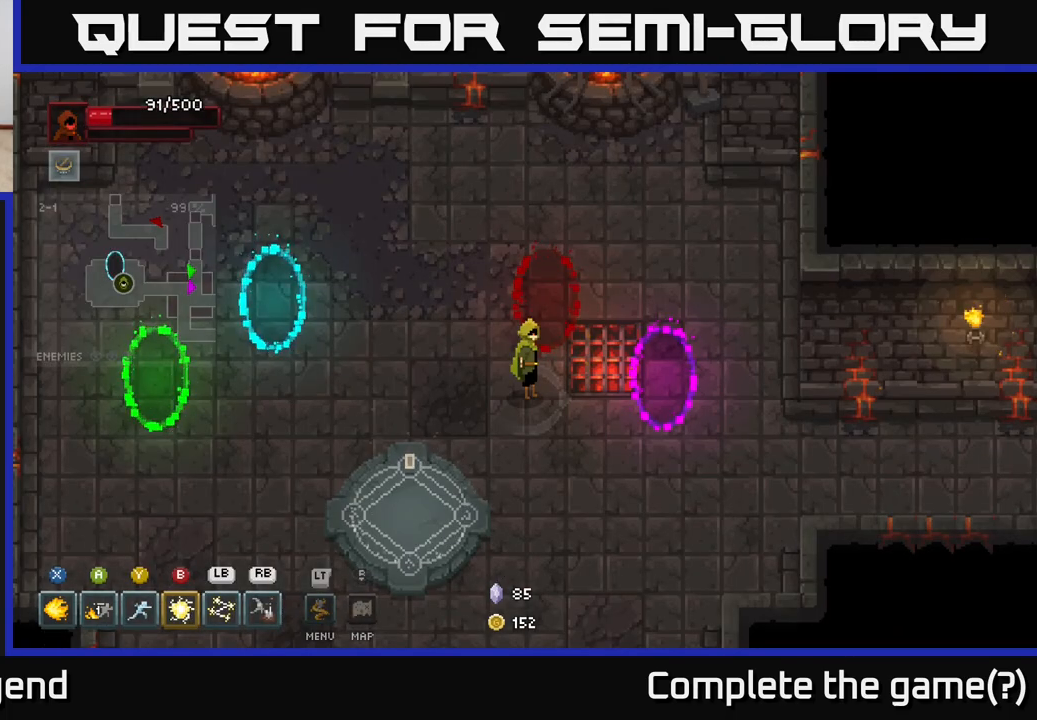
{"buttons": [], "left_stick": "left", "right_stick": "center", "events": [[450, "left_stick", "left"]]}
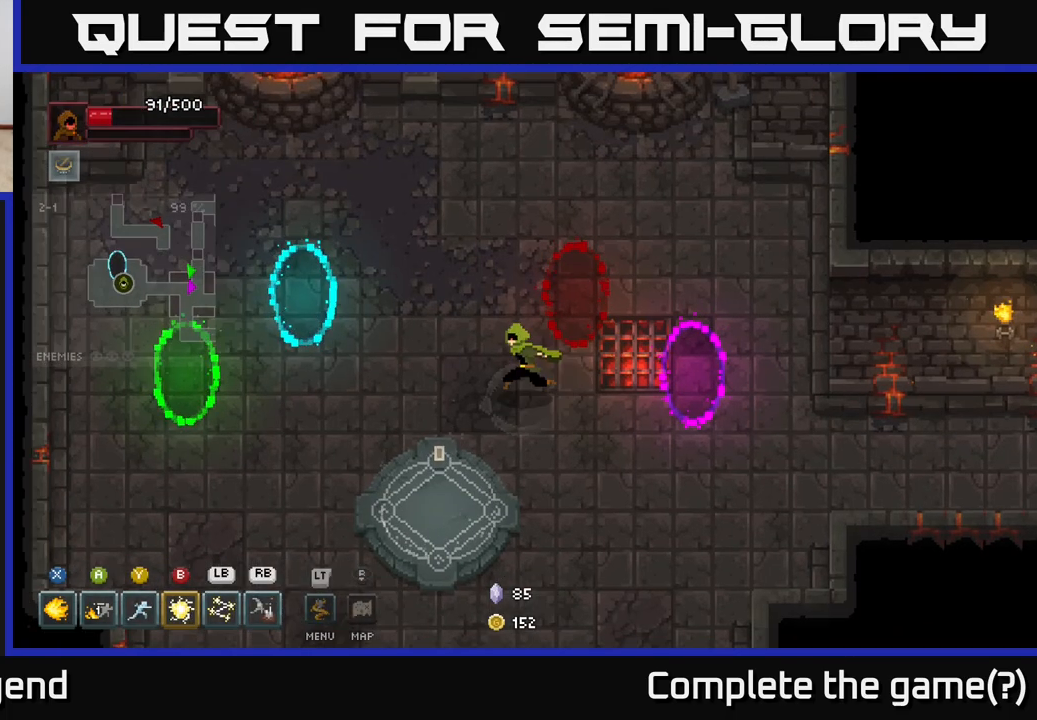
{"buttons": [], "left_stick": "down-left", "right_stick": "center", "events": [[367, "left_stick", "down-left"]]}
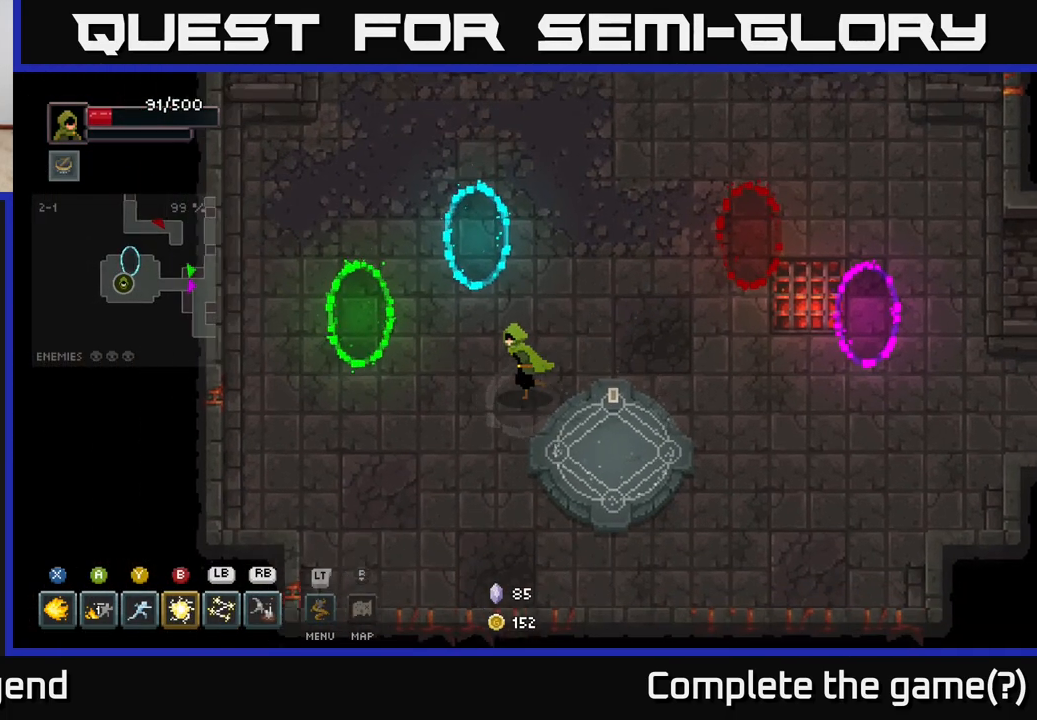
{"buttons": [], "left_stick": "up-left", "right_stick": "center", "events": [[100, "left_stick", "left"], [300, "left_stick", "up-left"]]}
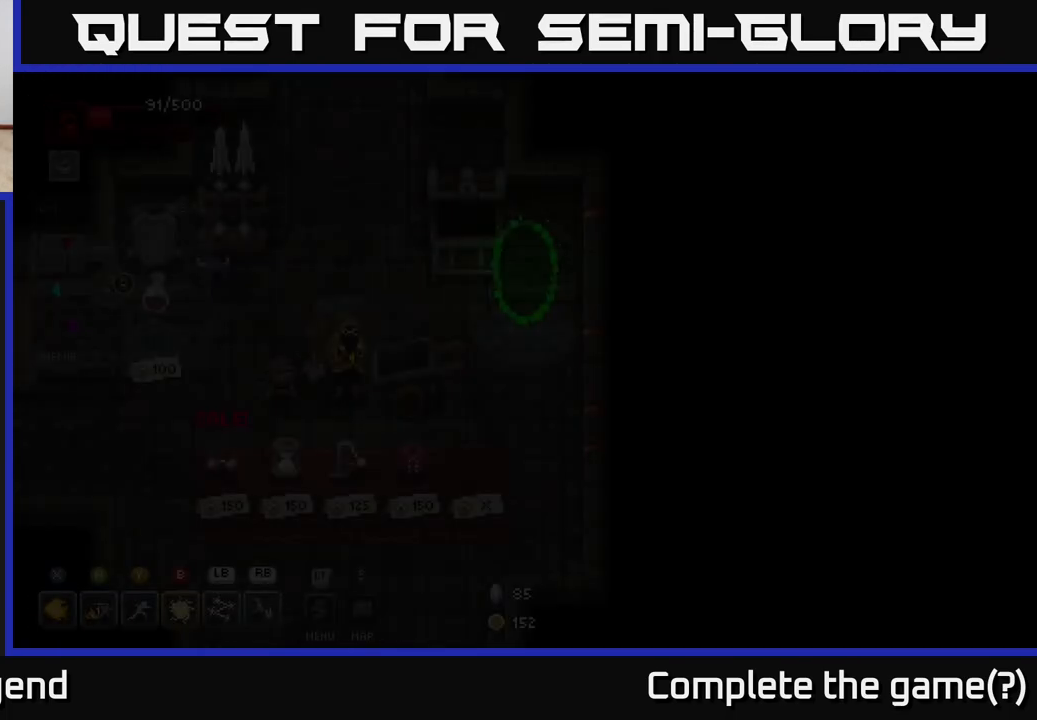
{"buttons": [], "left_stick": "center", "right_stick": "center", "events": [[50, "left_stick", "center"]]}
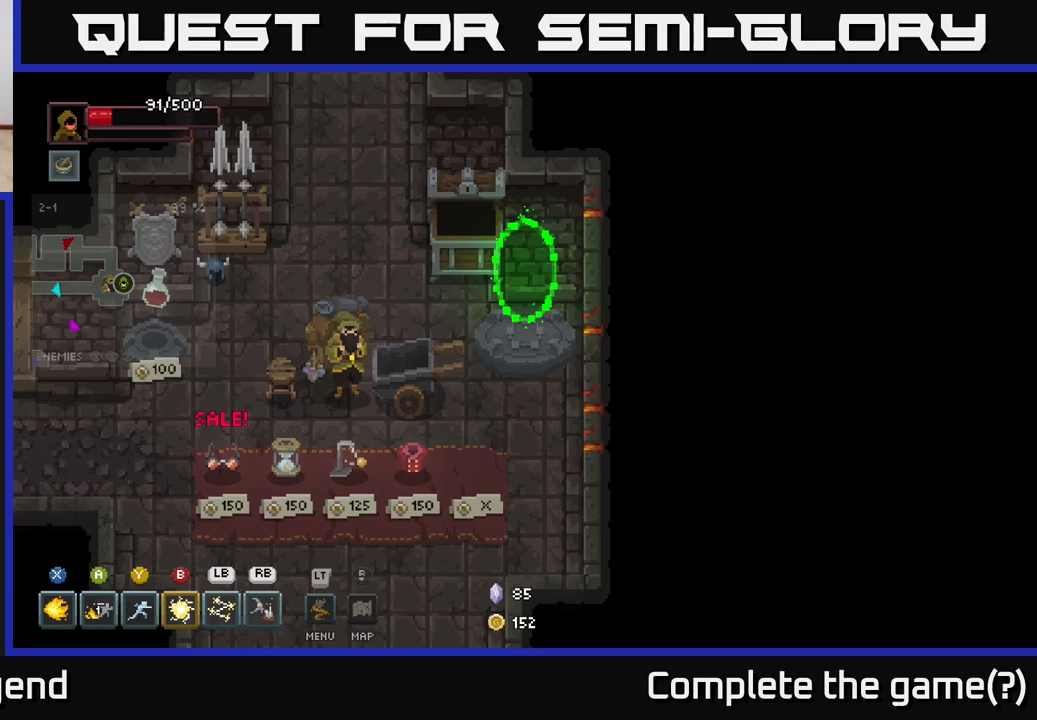
{"buttons": [], "left_stick": "up-left", "right_stick": "center", "events": [[250, "left_stick", "left"], [450, "left_stick", "up-left"]]}
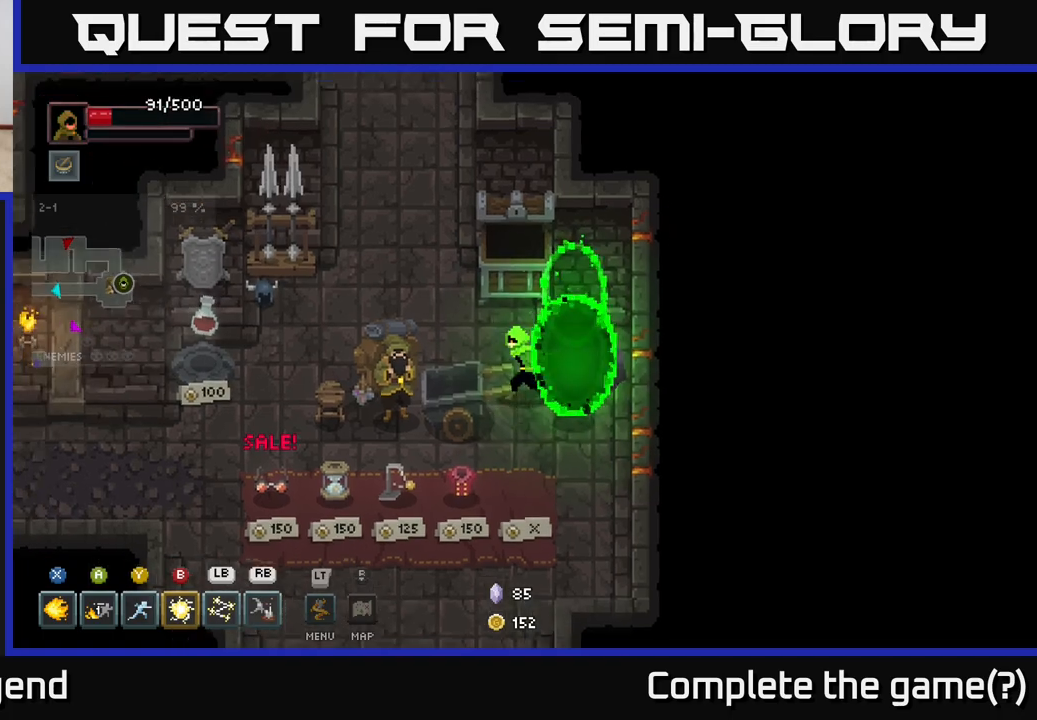
{"buttons": [], "left_stick": "left", "right_stick": "center", "events": [[67, "left_stick", "left"]]}
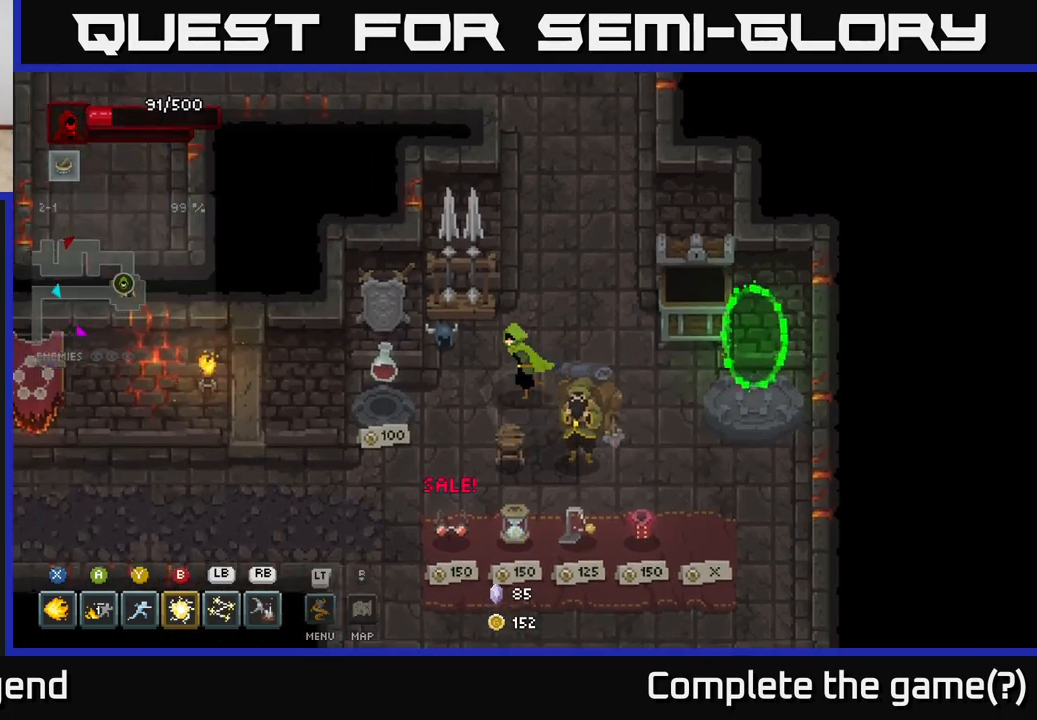
{"buttons": [], "left_stick": "center", "right_stick": "center", "events": [[333, "left_stick", "center"]]}
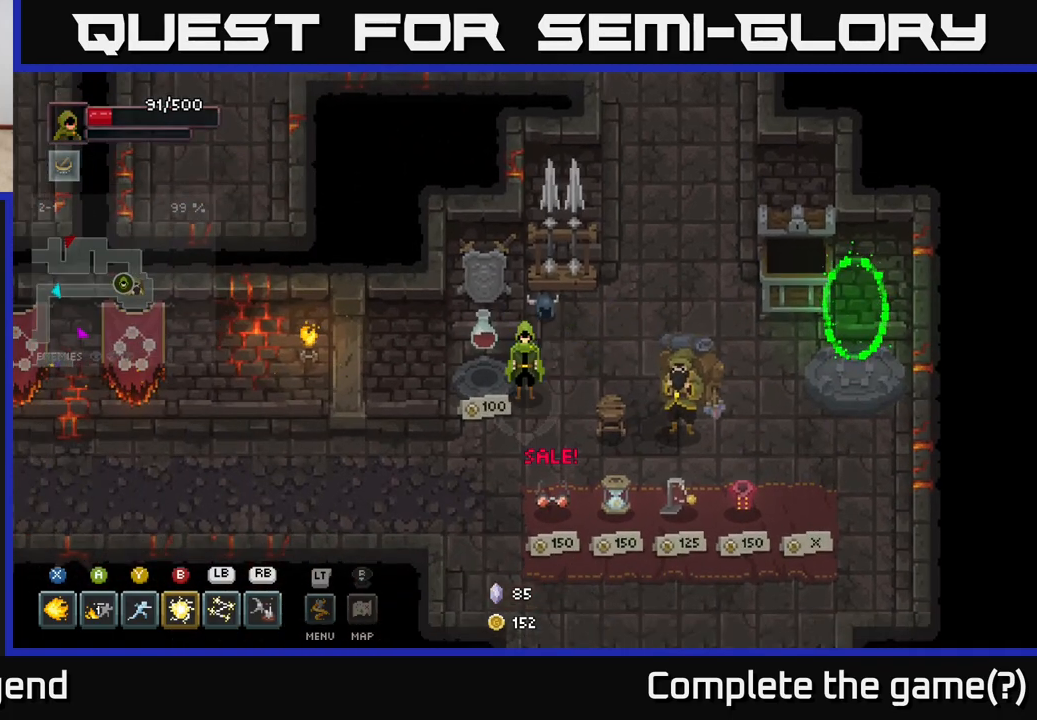
{"buttons": [], "left_stick": "center", "right_stick": "center", "events": []}
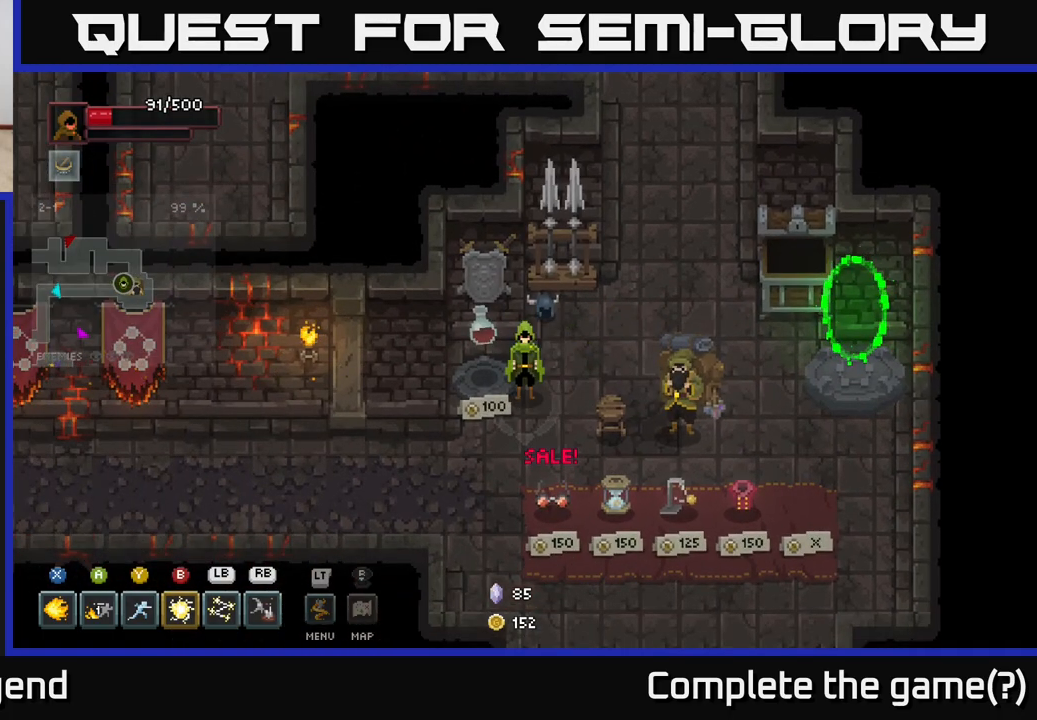
{"buttons": [], "left_stick": "down", "right_stick": "center", "events": [[183, "left_stick", "down"]]}
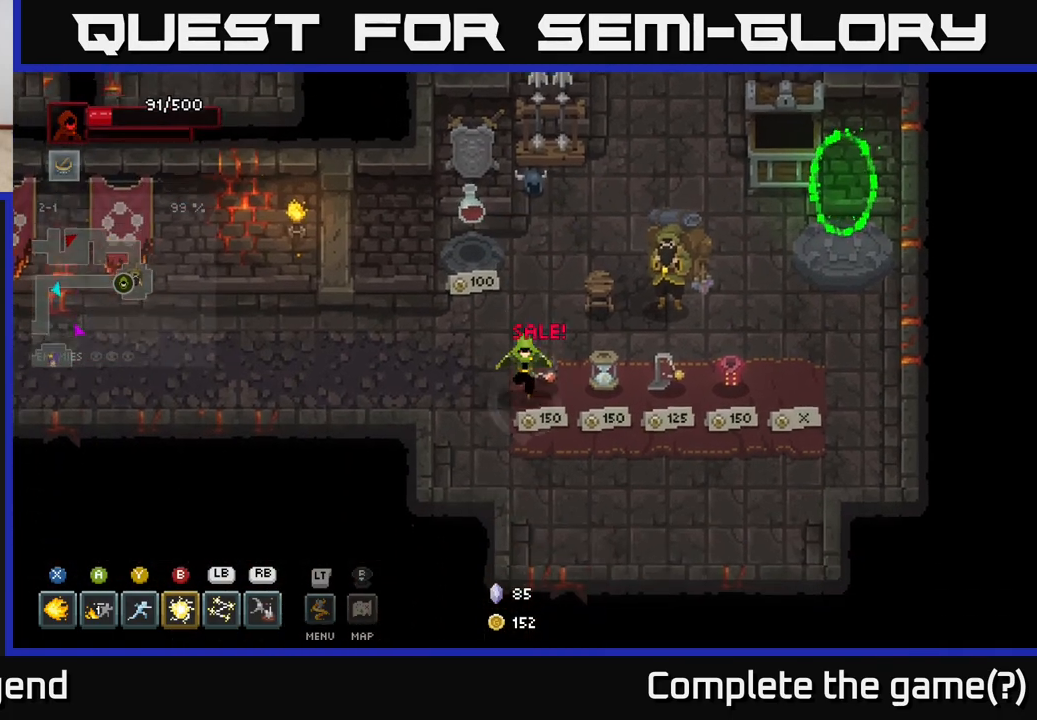
{"buttons": [], "left_stick": "center", "right_stick": "center", "events": [[100, "left_stick", "center"]]}
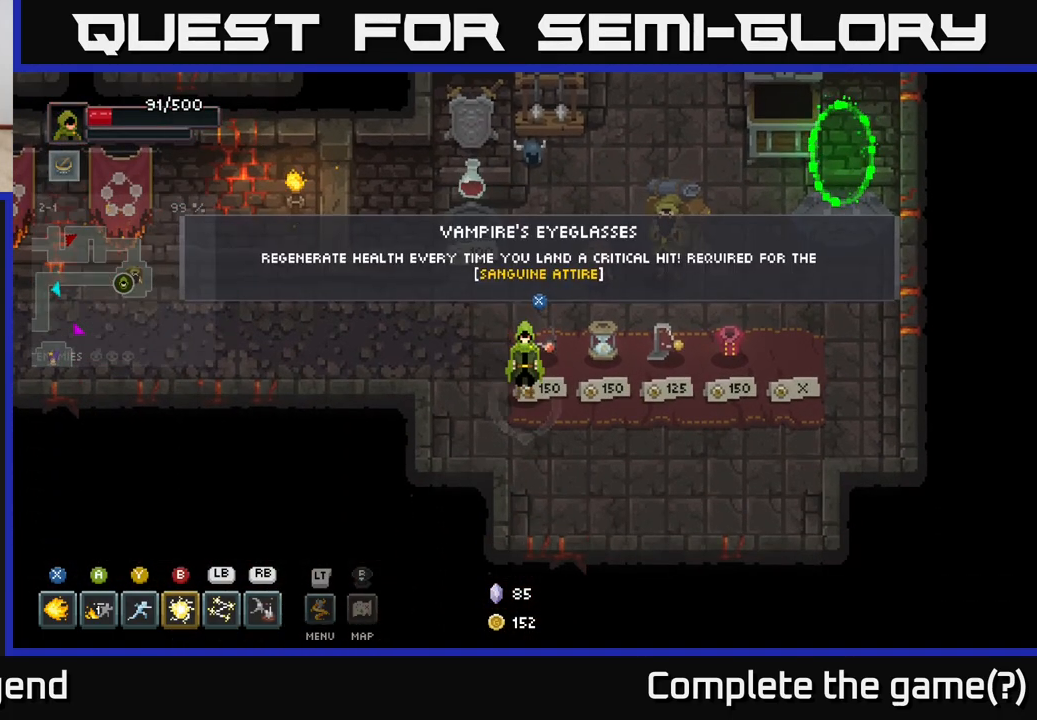
{"buttons": [], "left_stick": "center", "right_stick": "center", "events": []}
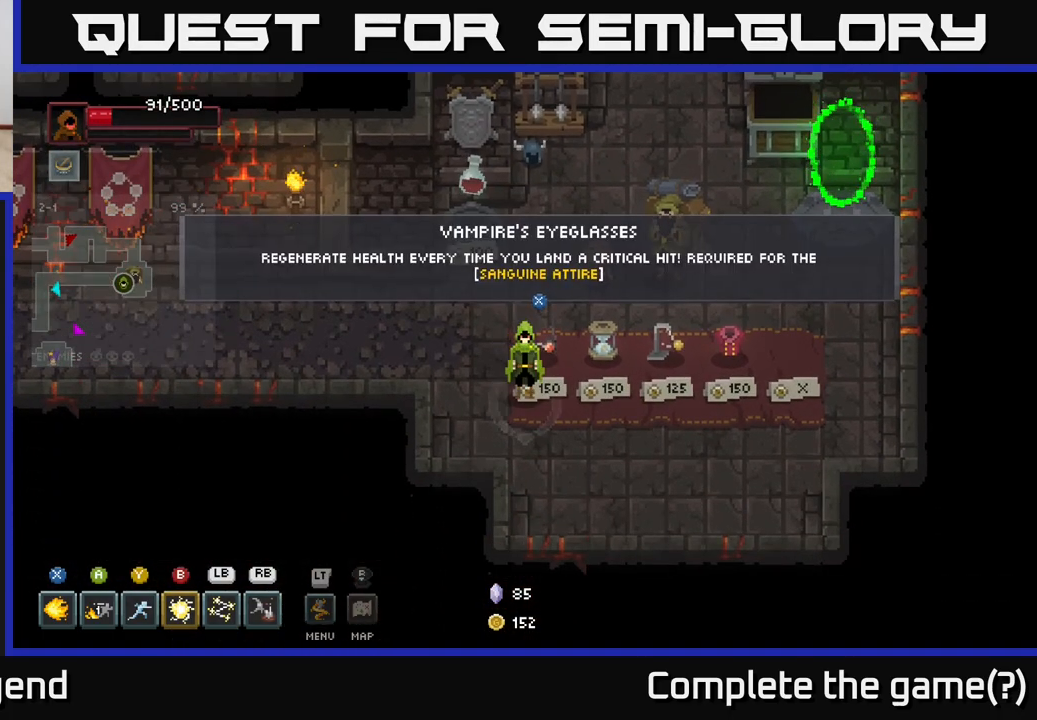
{"buttons": [], "left_stick": "center", "right_stick": "center", "events": []}
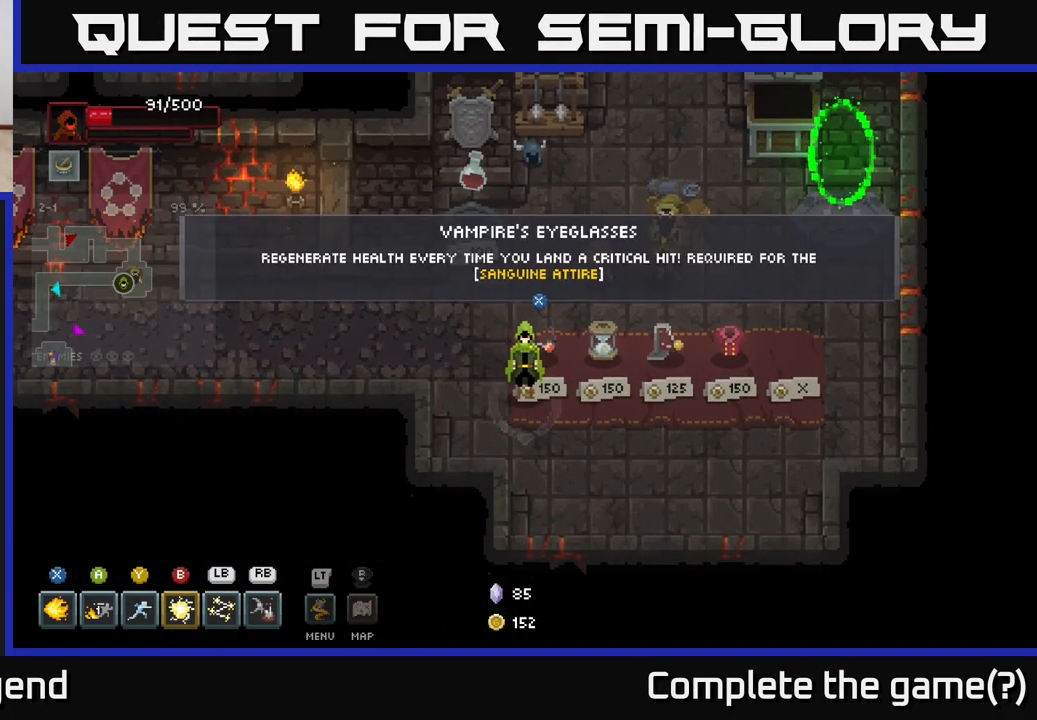
{"buttons": [], "left_stick": "up", "right_stick": "center", "events": [[417, "X", "down"], [450, "left_stick", "up"], [467, "X", "up"]]}
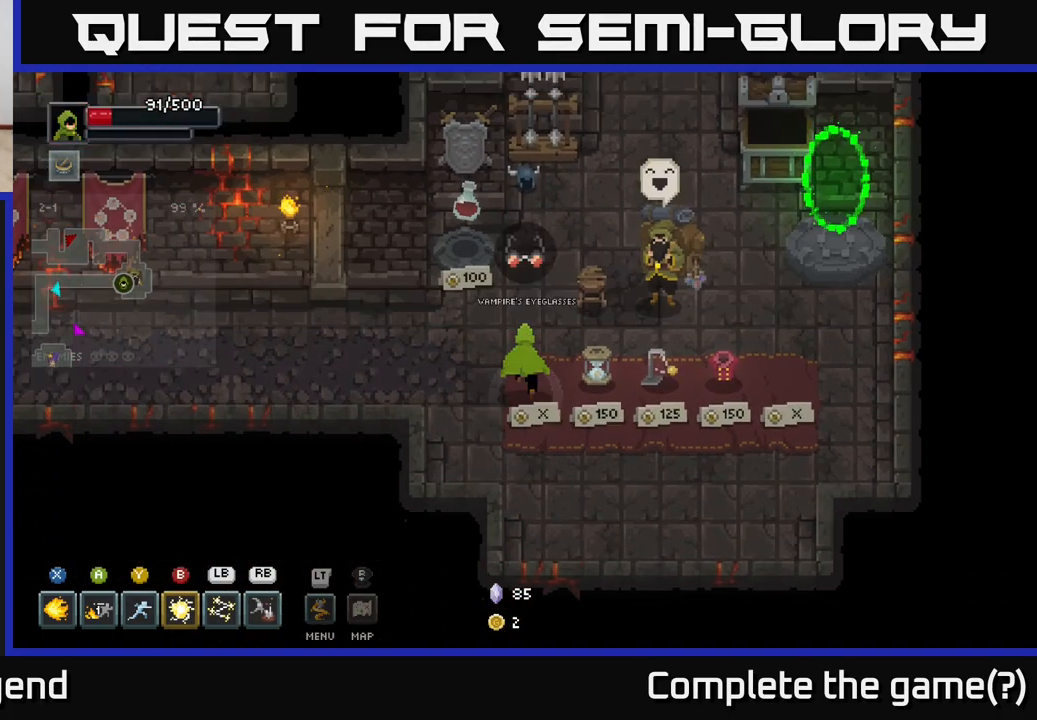
{"buttons": [], "left_stick": "up-right", "right_stick": "center", "events": [[233, "left_stick", "up-right"]]}
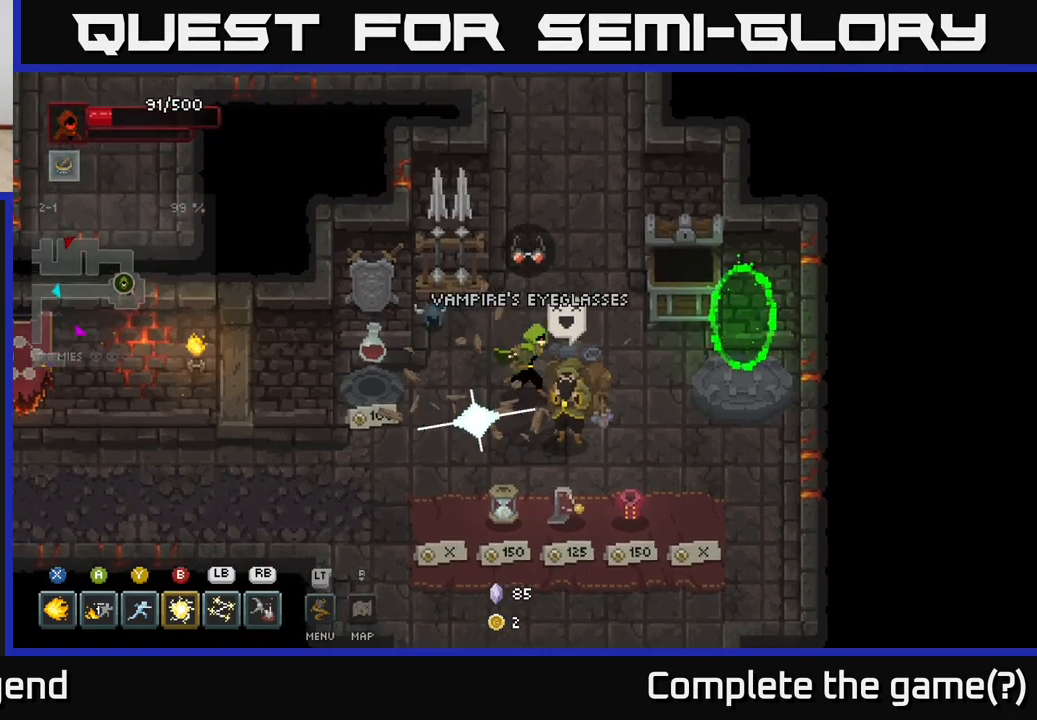
{"buttons": [], "left_stick": "right", "right_stick": "center", "events": [[183, "left_stick", "right"]]}
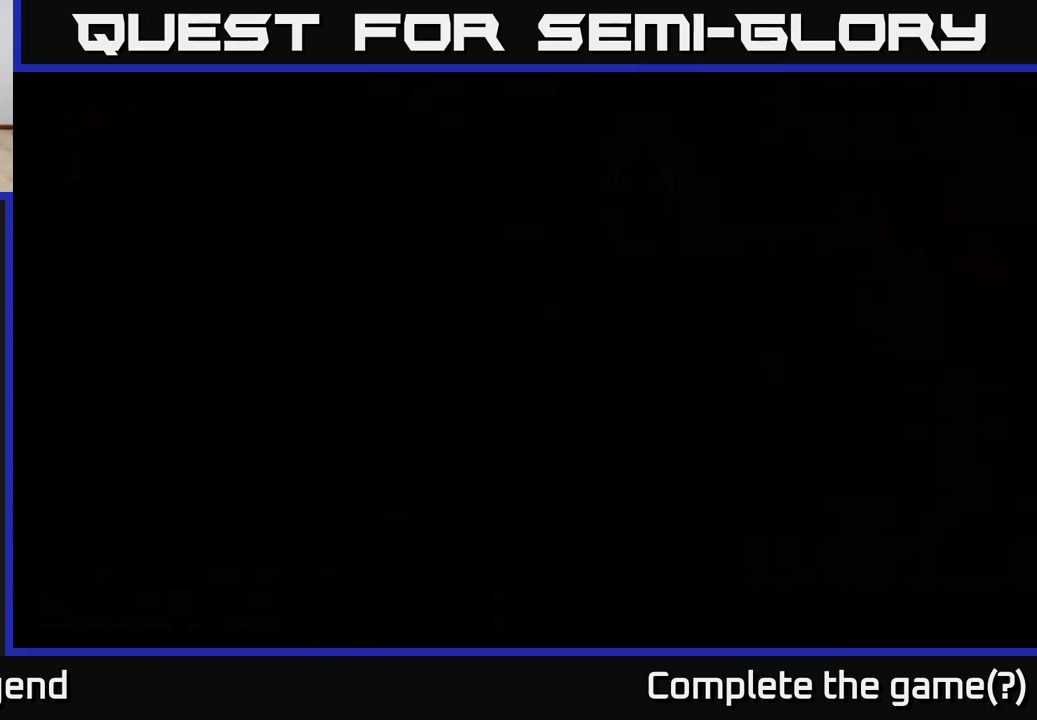
{"buttons": [], "left_stick": "down-right", "right_stick": "center", "events": [[100, "X", "down"], [150, "X", "up"], [167, "left_stick", "center"], [500, "left_stick", "down-right"]]}
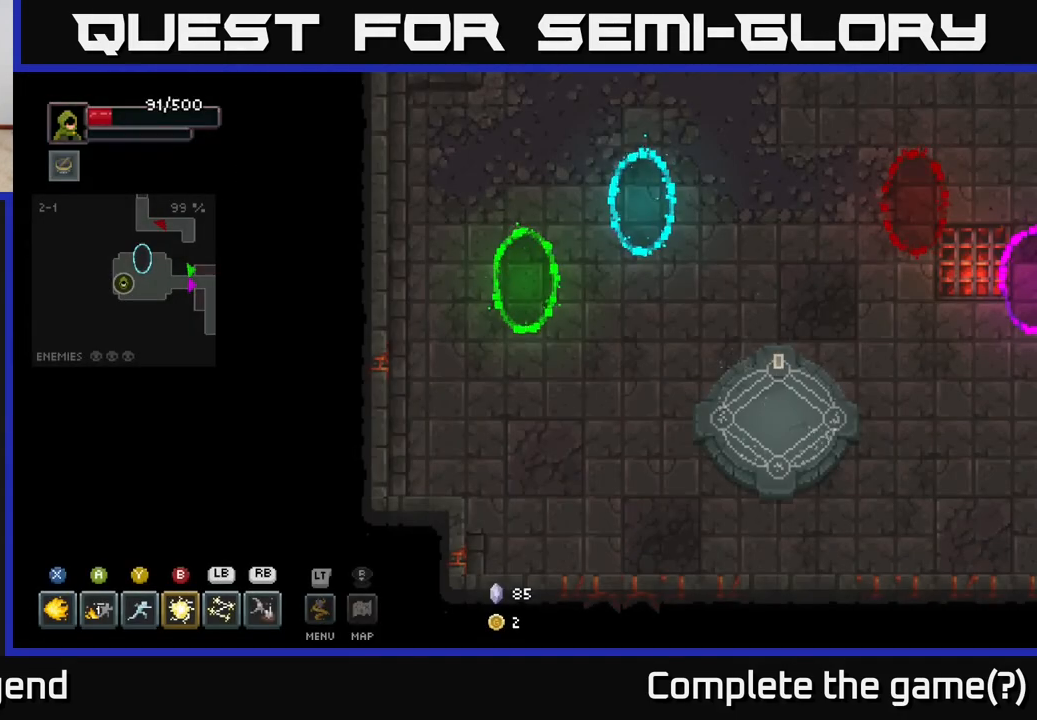
{"buttons": [], "left_stick": "right", "right_stick": "center", "events": [[200, "left_stick", "right"]]}
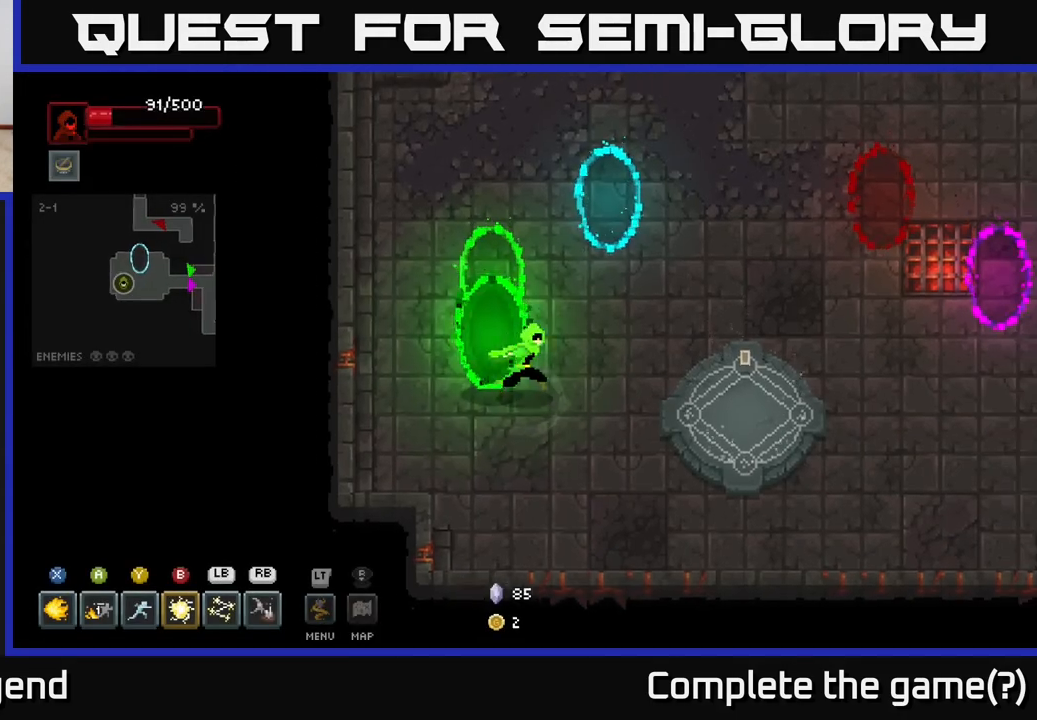
{"buttons": [], "left_stick": "right", "right_stick": "center", "events": []}
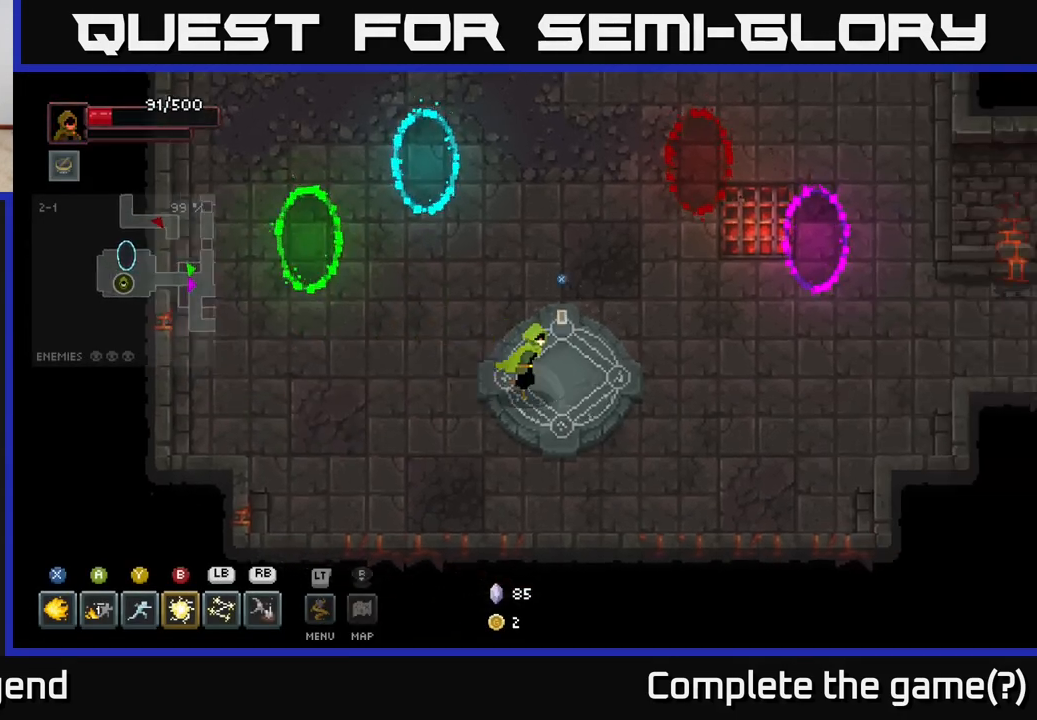
{"buttons": [], "left_stick": "center", "right_stick": "center", "events": [[117, "left_stick", "center"], [150, "X", "down"], [233, "X", "up"]]}